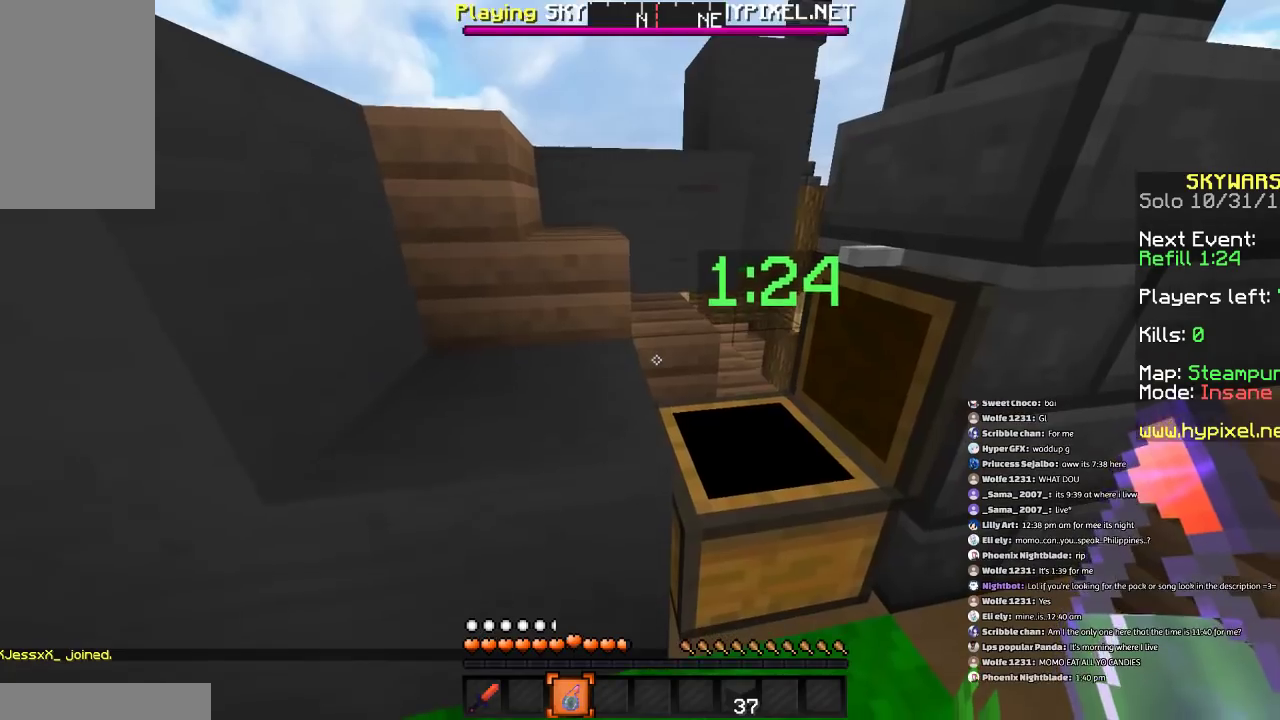
Gameplay with keyboard and mouse; each line is a JSON object with the keys and mouse buttons held at the frame after it. "events" lists presses ("down") and releases ("up") of "a", "d", "s", "space", "w", "mouse_left" and "mouse_right" between this image and that frame as [ms after this image, input, new state], when the widget could be followed in between. "mouse_left", "mouse_right" = the "left", "right" buttons of the "mouse" list. No other keys are recorded. Fast repeated clicks can show as one long hold. Mouse movement is not recorded.
{"keys": [], "mouse": [], "events": [[167, "w", "down"], [300, "w", "up"]]}
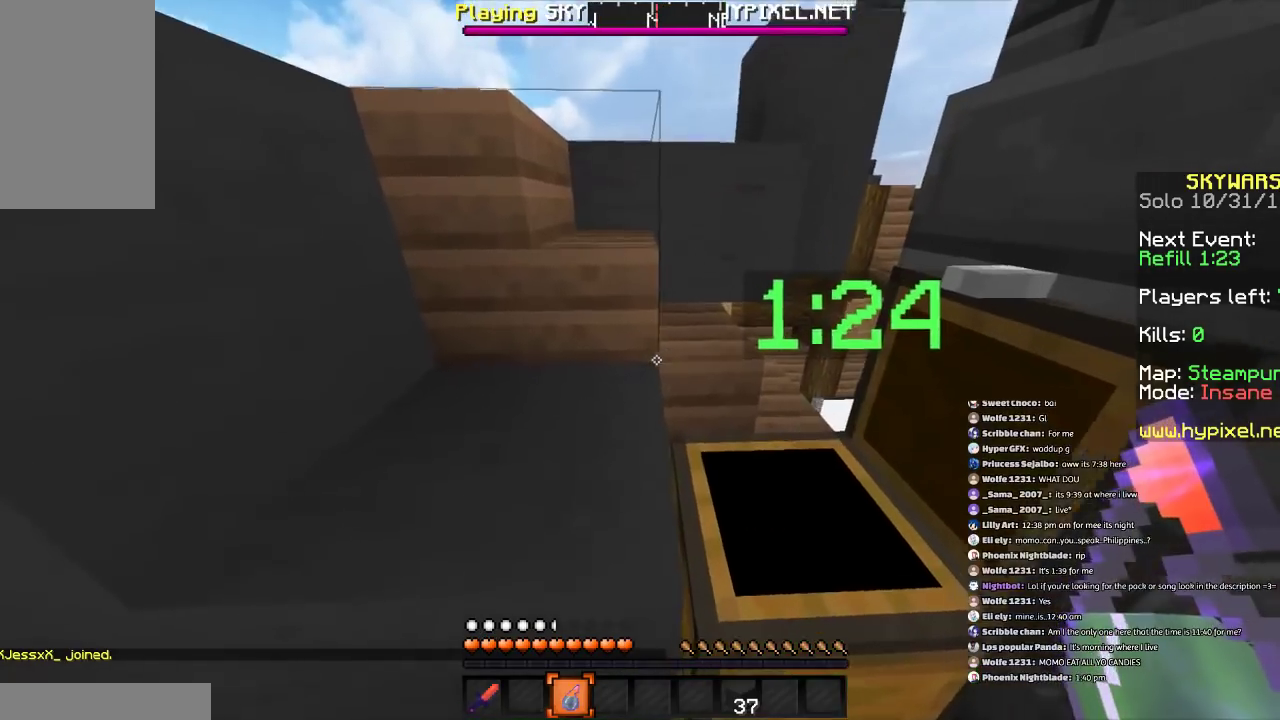
{"keys": ["a", "space", "w"], "mouse": [], "events": [[301, "w", "down"], [401, "space", "down"], [467, "a", "down"]]}
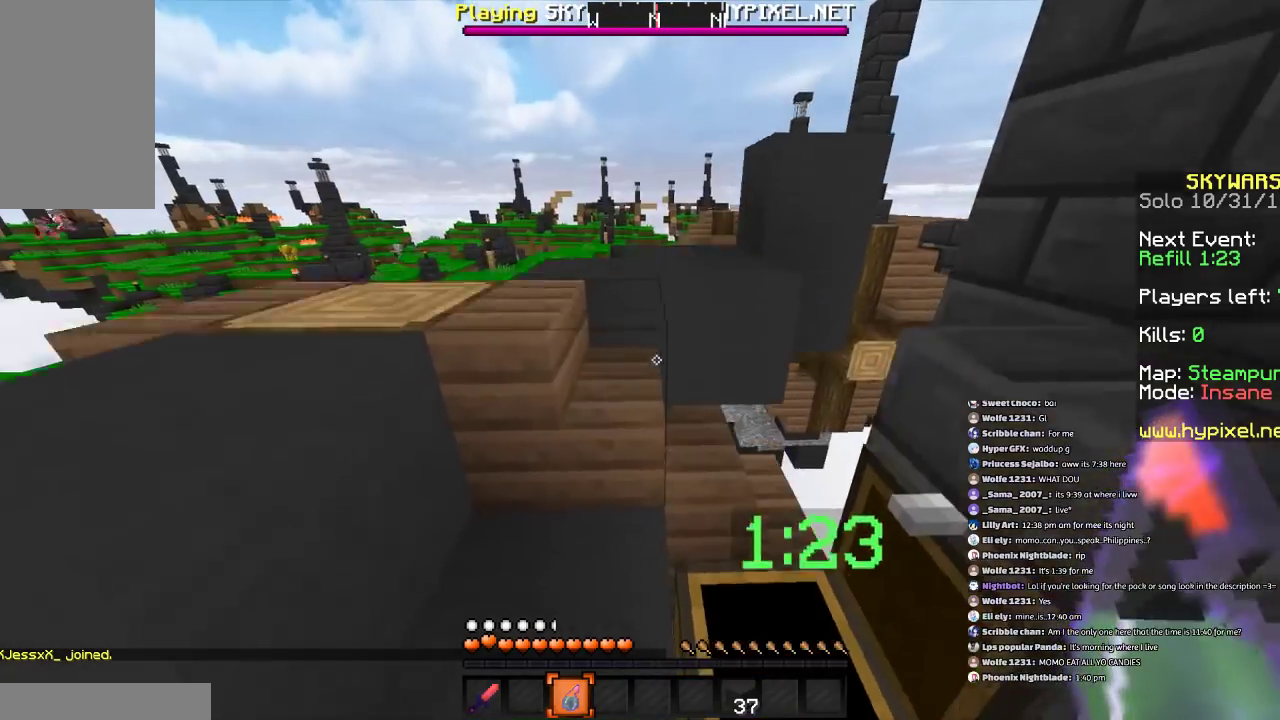
{"keys": [], "mouse": [], "events": [[167, "space", "up"], [267, "a", "up"], [267, "w", "up"]]}
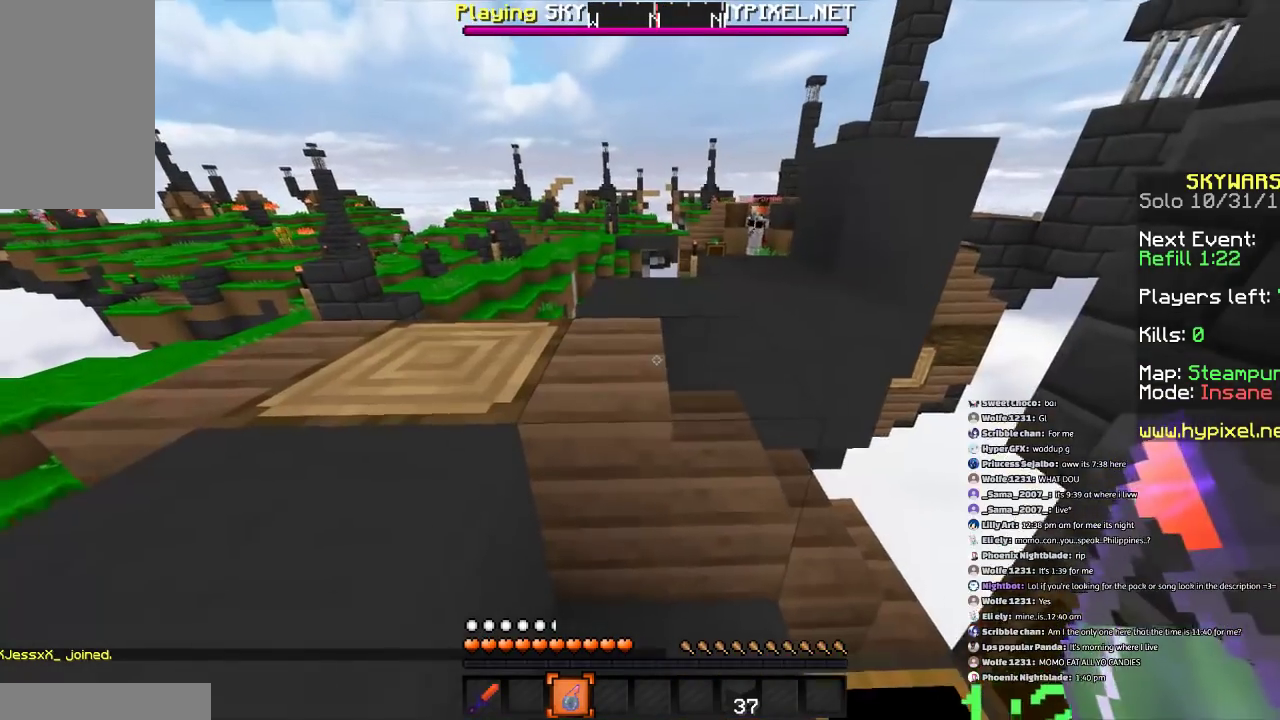
{"keys": ["s"], "mouse": [], "events": [[467, "s", "down"]]}
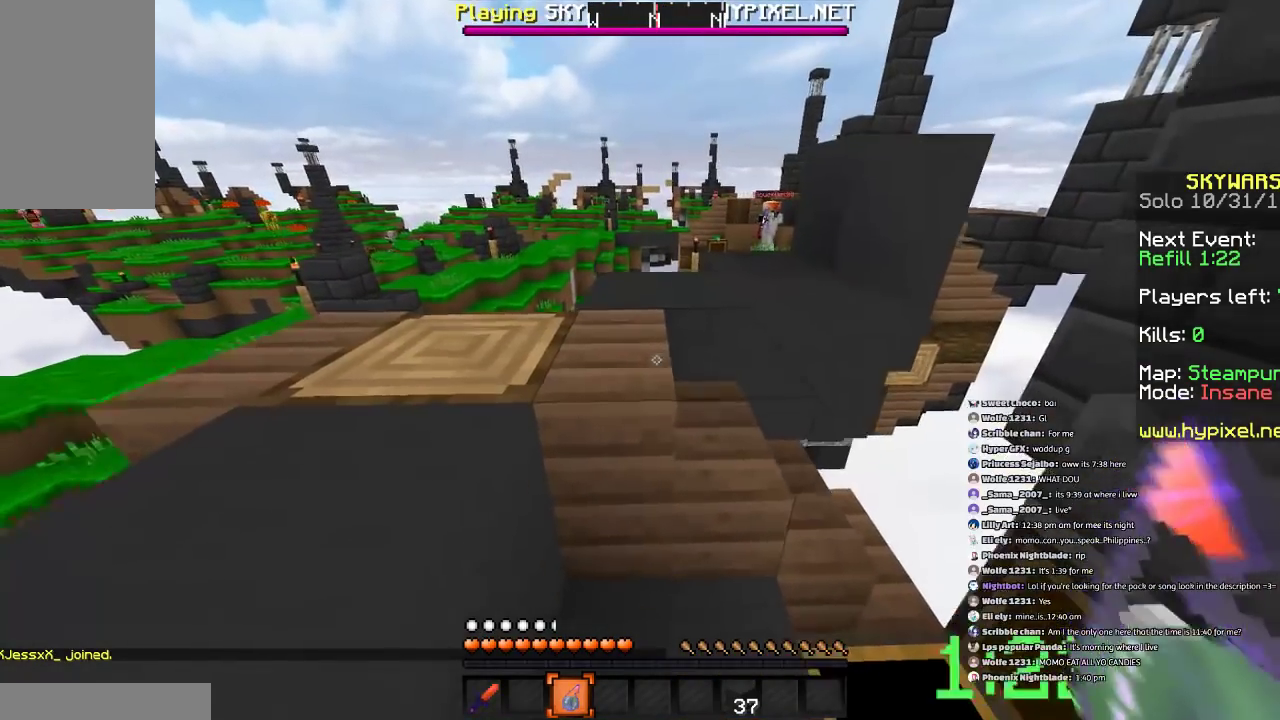
{"keys": ["d"], "mouse": [], "events": [[300, "d", "down"], [500, "s", "up"]]}
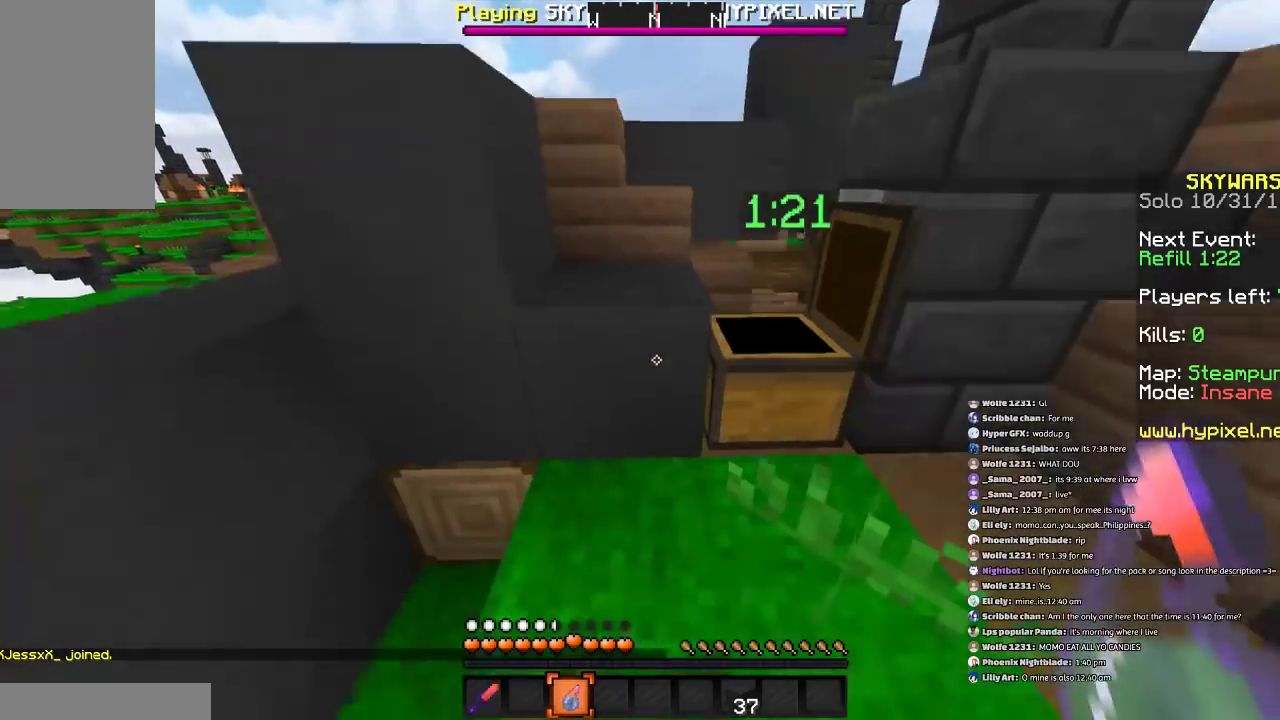
{"keys": [], "mouse": [], "events": [[234, "d", "up"]]}
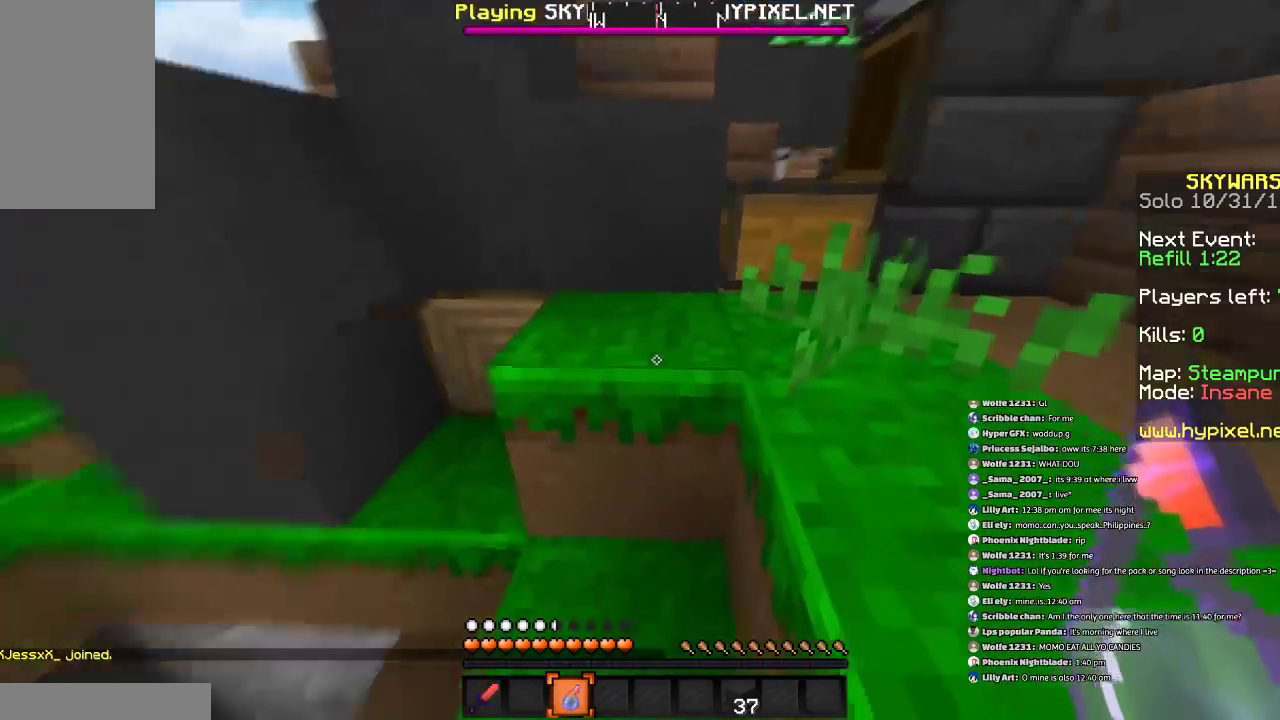
{"keys": [], "mouse": [], "events": []}
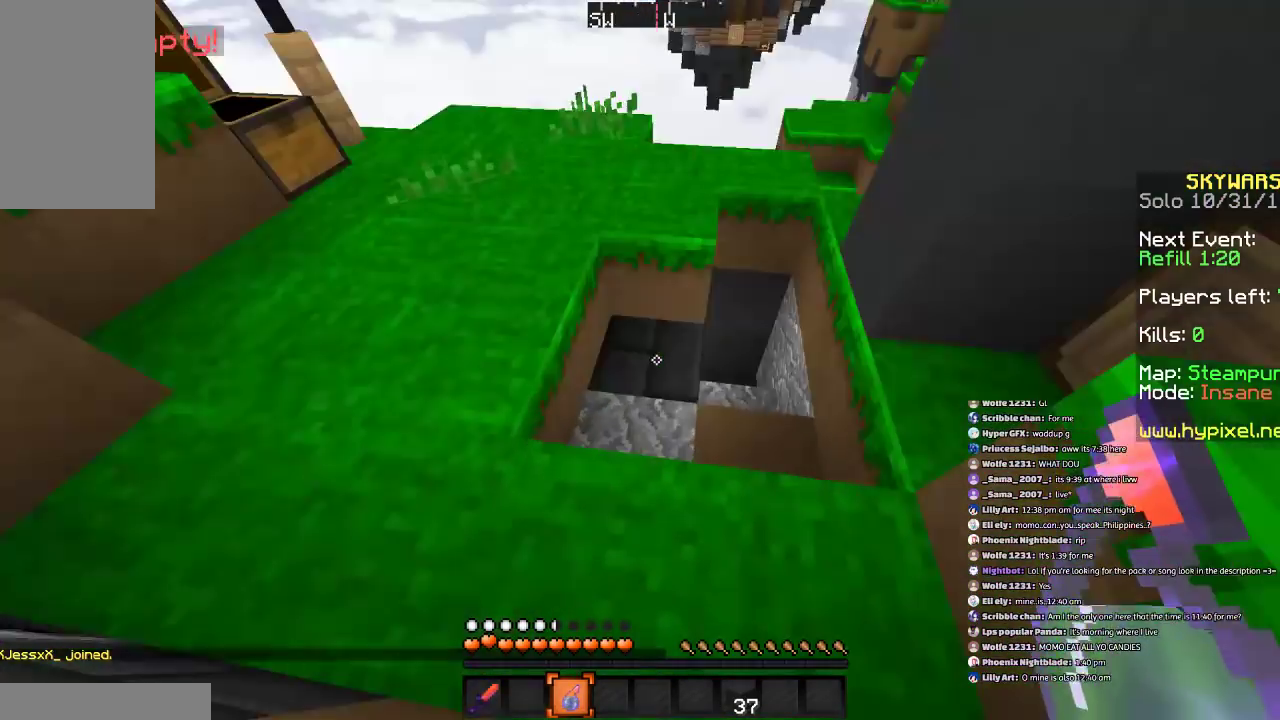
{"keys": ["a", "w"], "mouse": [], "events": [[100, "w", "down"], [134, "a", "down"]]}
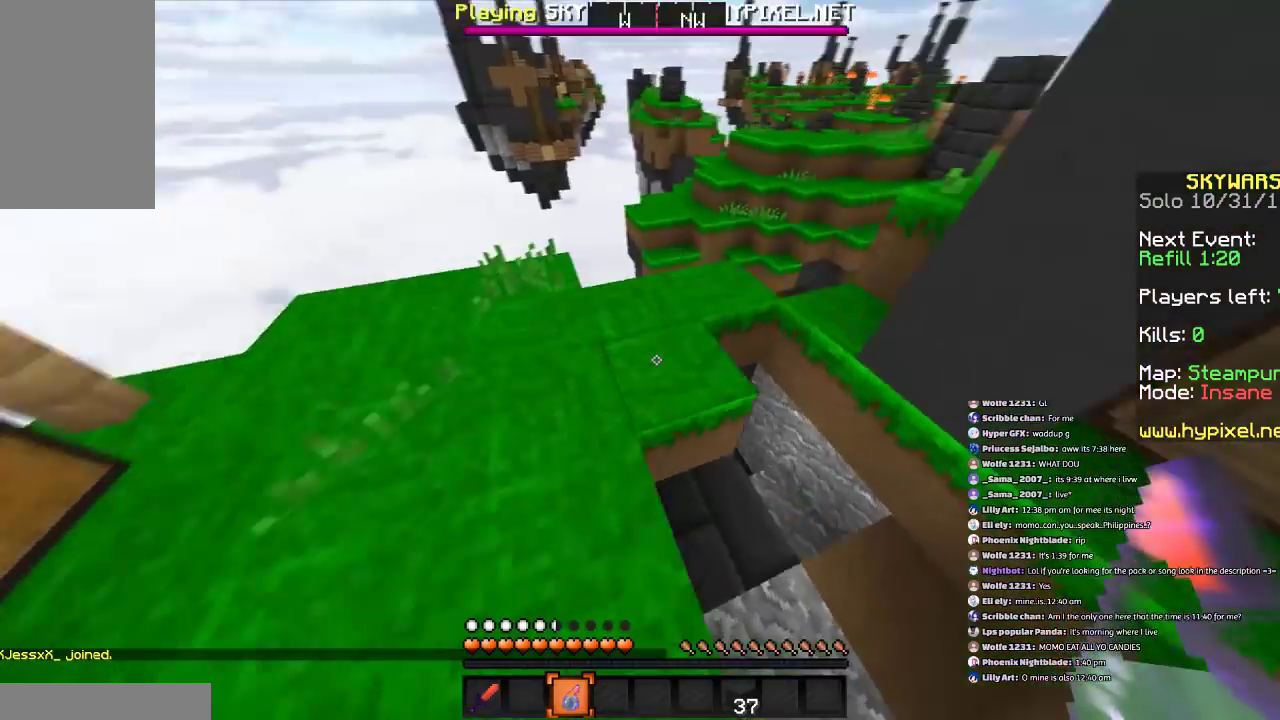
{"keys": [], "mouse": [], "events": [[100, "a", "up"], [233, "a", "down"], [400, "w", "up"], [434, "a", "up"]]}
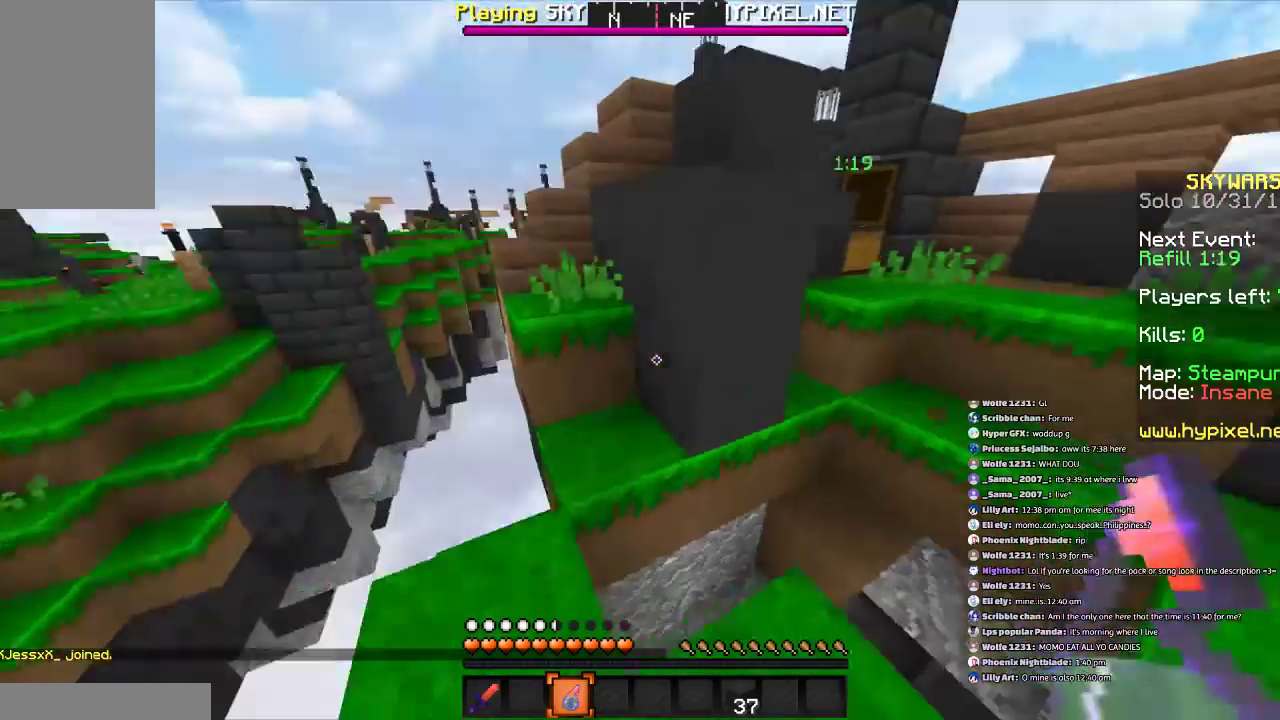
{"keys": ["d"], "mouse": [], "events": [[134, "s", "down"], [201, "d", "down"], [501, "s", "up"]]}
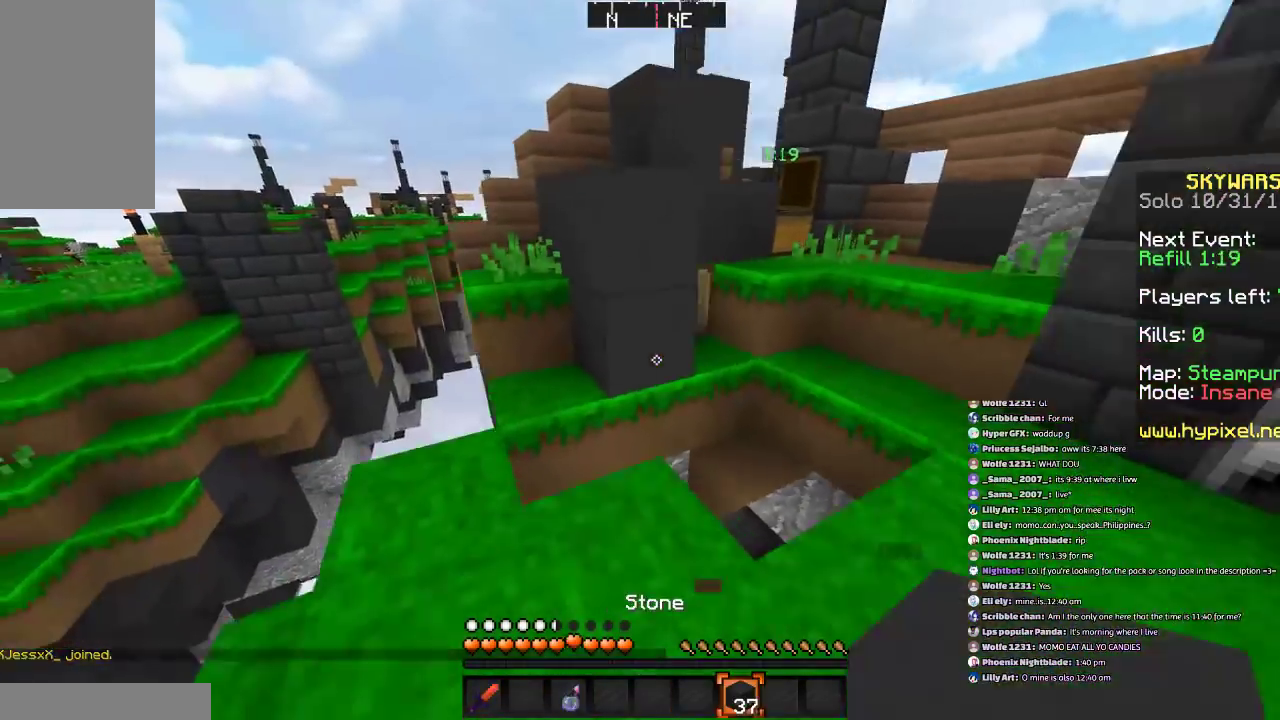
{"keys": [], "mouse": [], "events": [[67, "d", "up"], [233, "d", "down"], [300, "mouse_right", "down"], [400, "d", "up"], [400, "mouse_right", "up"]]}
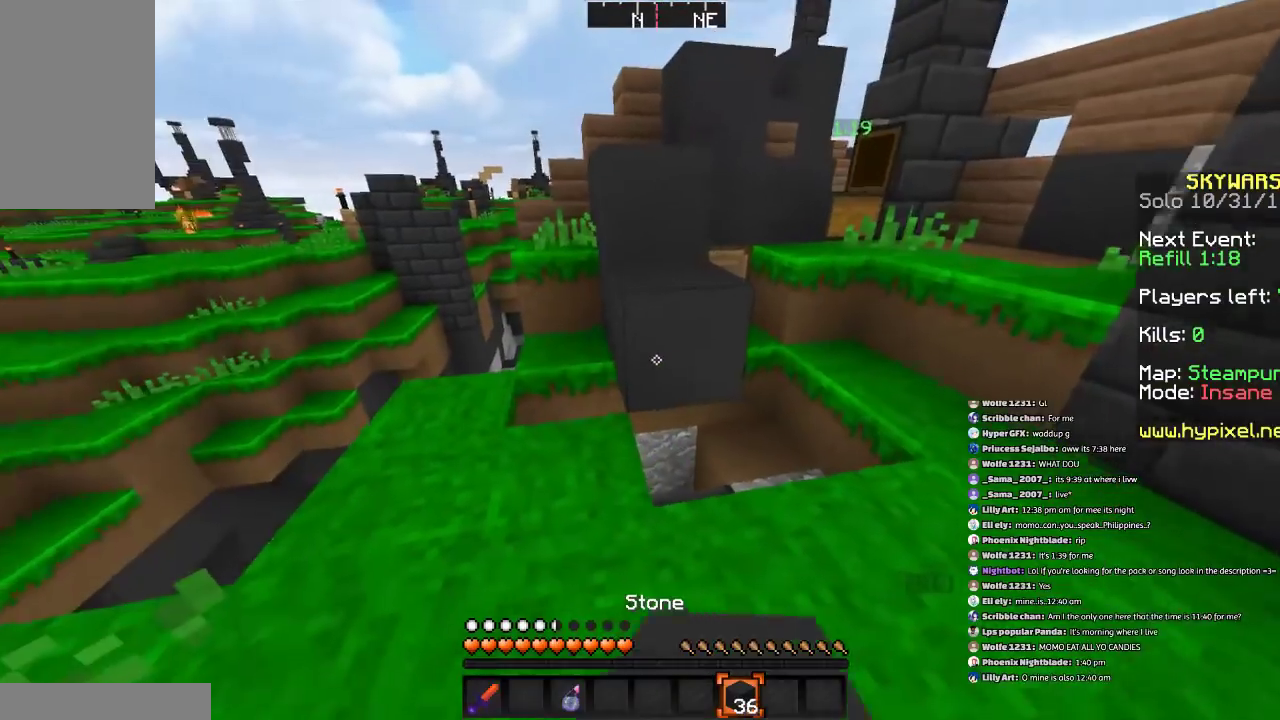
{"keys": ["space", "w"], "mouse": [], "events": [[201, "w", "down"], [234, "mouse_right", "down"], [367, "mouse_right", "up"], [501, "space", "down"]]}
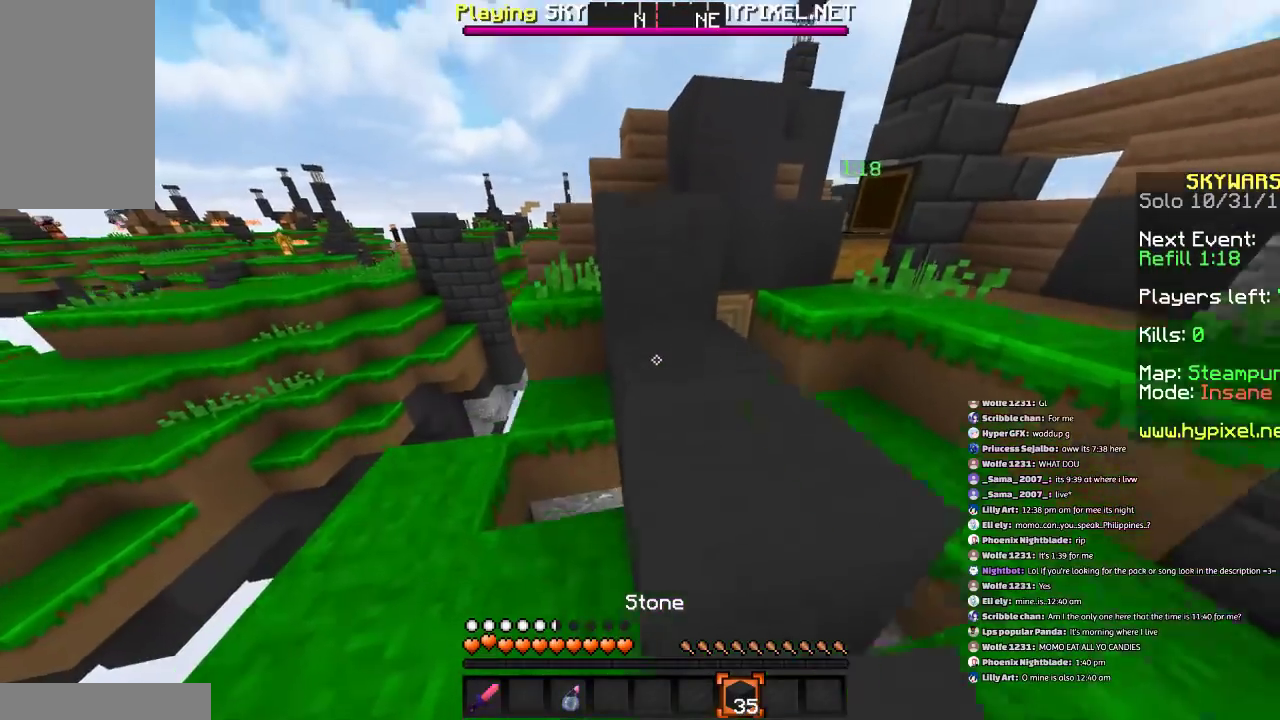
{"keys": ["w"], "mouse": [], "events": [[200, "space", "up"]]}
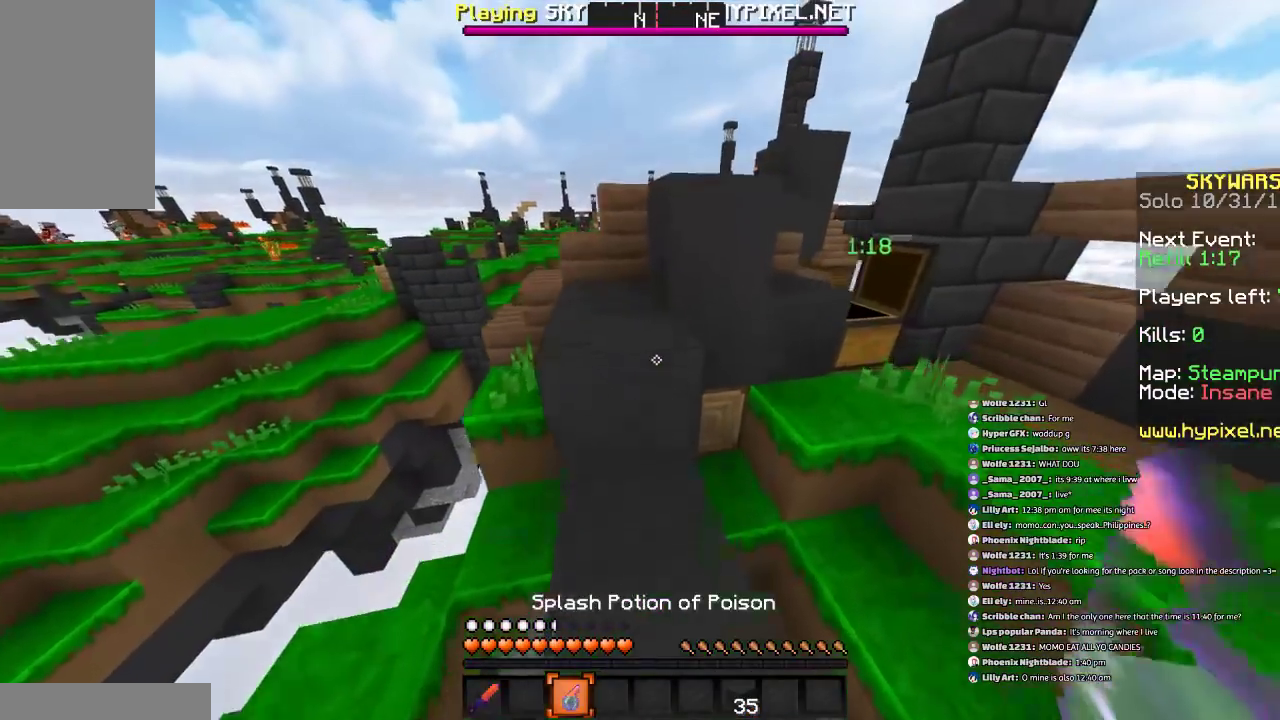
{"keys": ["w"], "mouse": [], "events": [[67, "space", "down"], [234, "space", "up"]]}
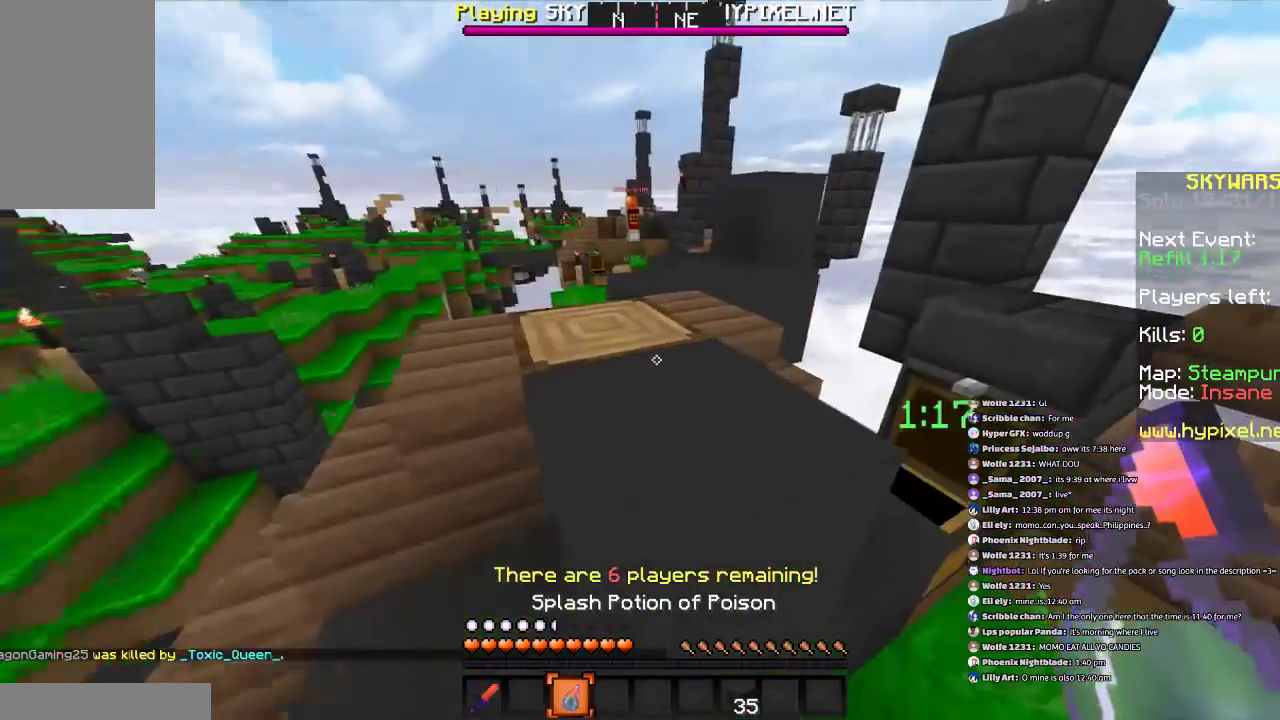
{"keys": ["a", "w"], "mouse": [], "events": [[100, "space", "down"], [300, "a", "down"], [300, "space", "up"]]}
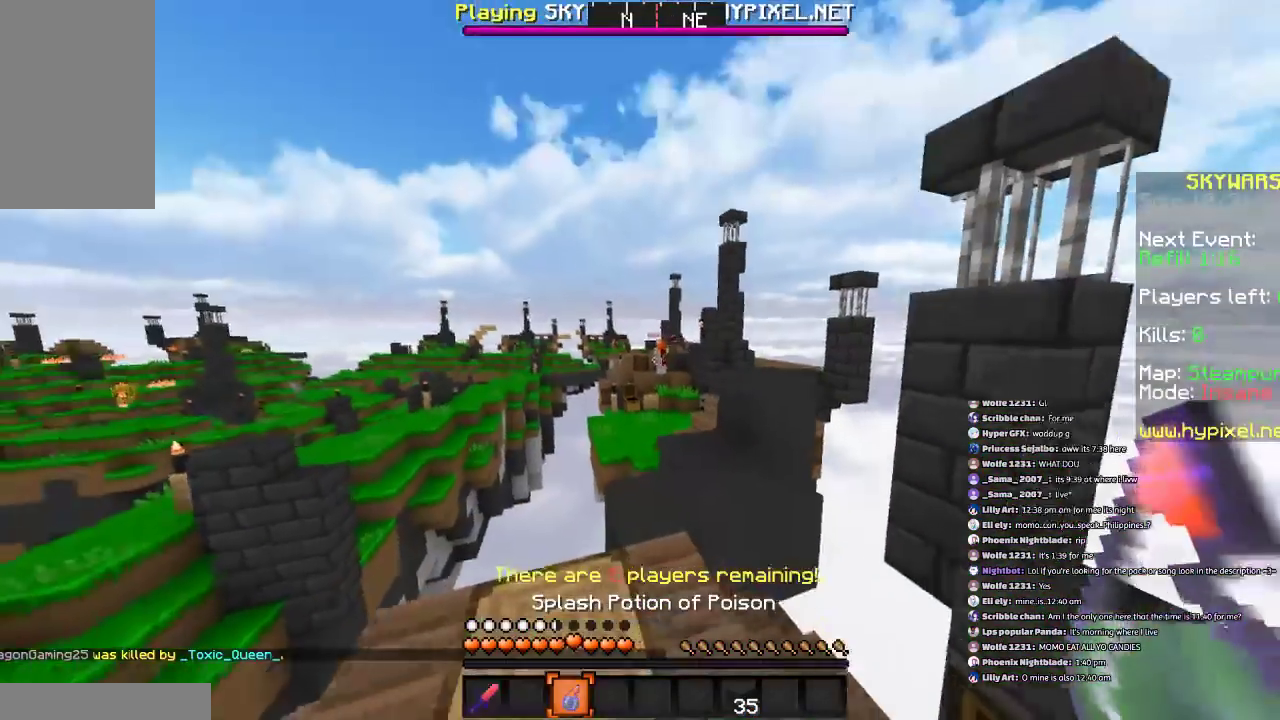
{"keys": ["w"], "mouse": [], "events": [[34, "a", "up"]]}
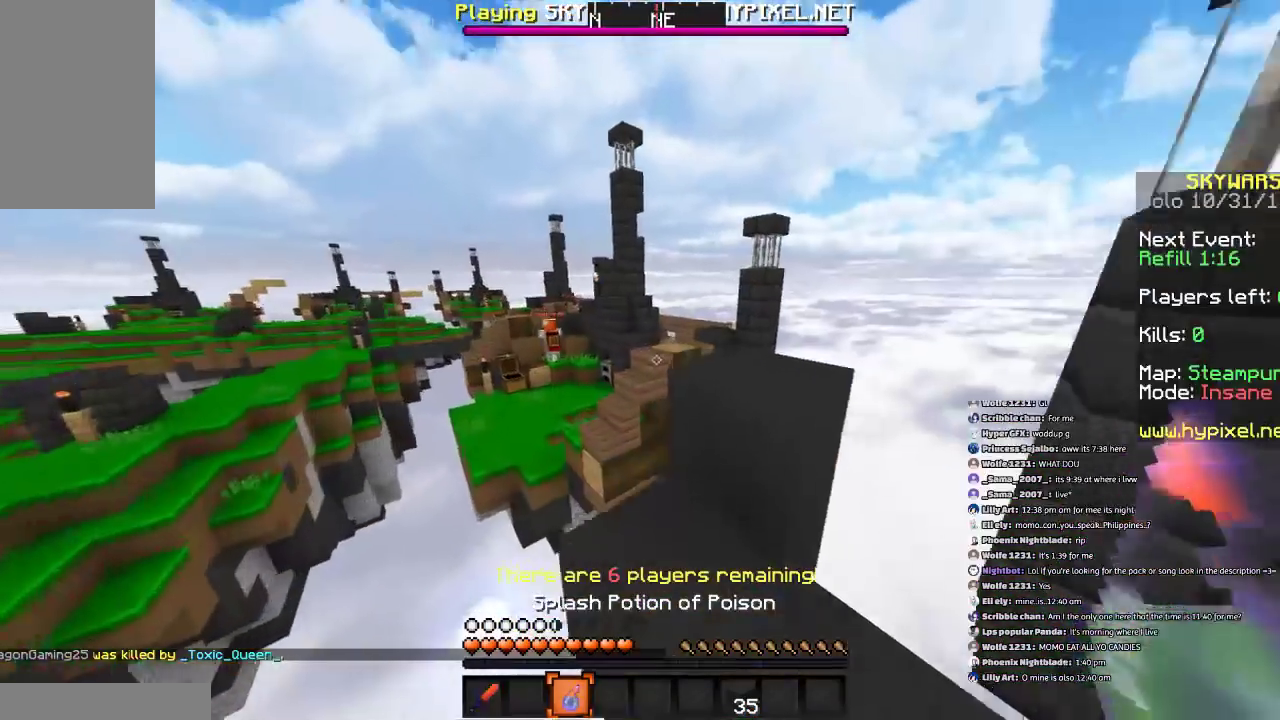
{"keys": [], "mouse": [], "events": [[33, "w", "up"], [334, "w", "down"], [434, "w", "up"]]}
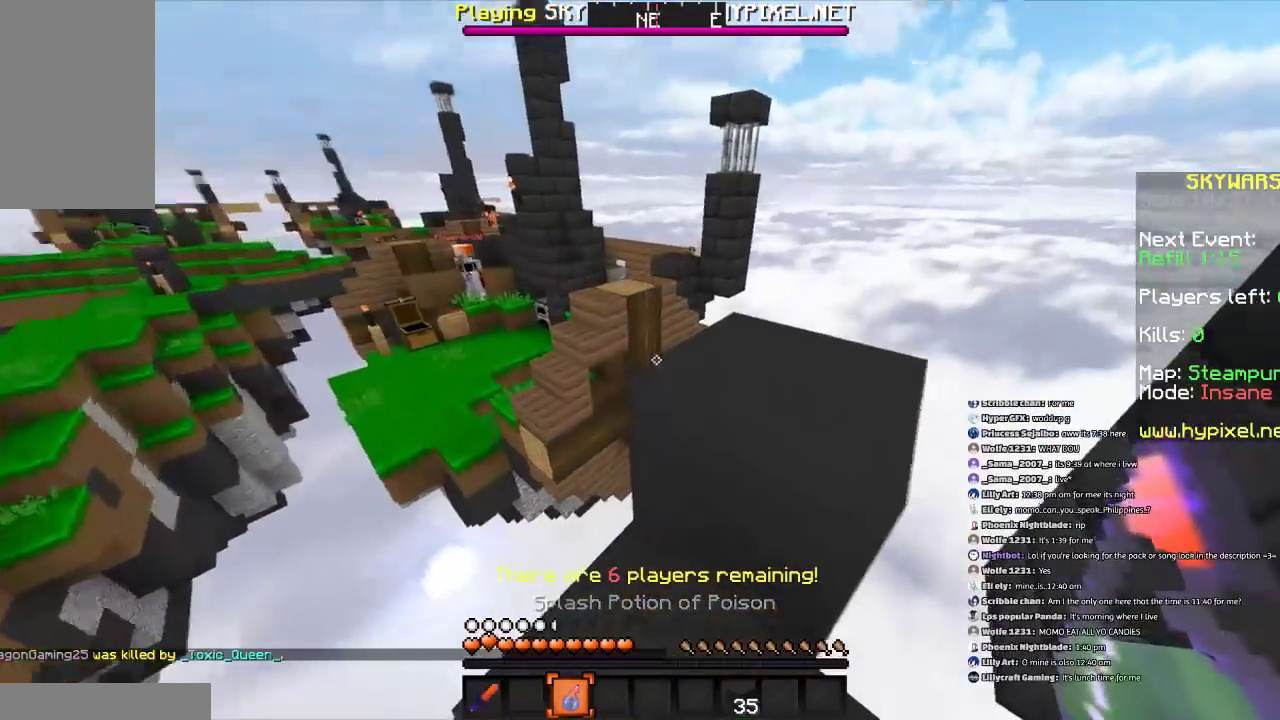
{"keys": ["s"], "mouse": [], "events": [[401, "s", "down"]]}
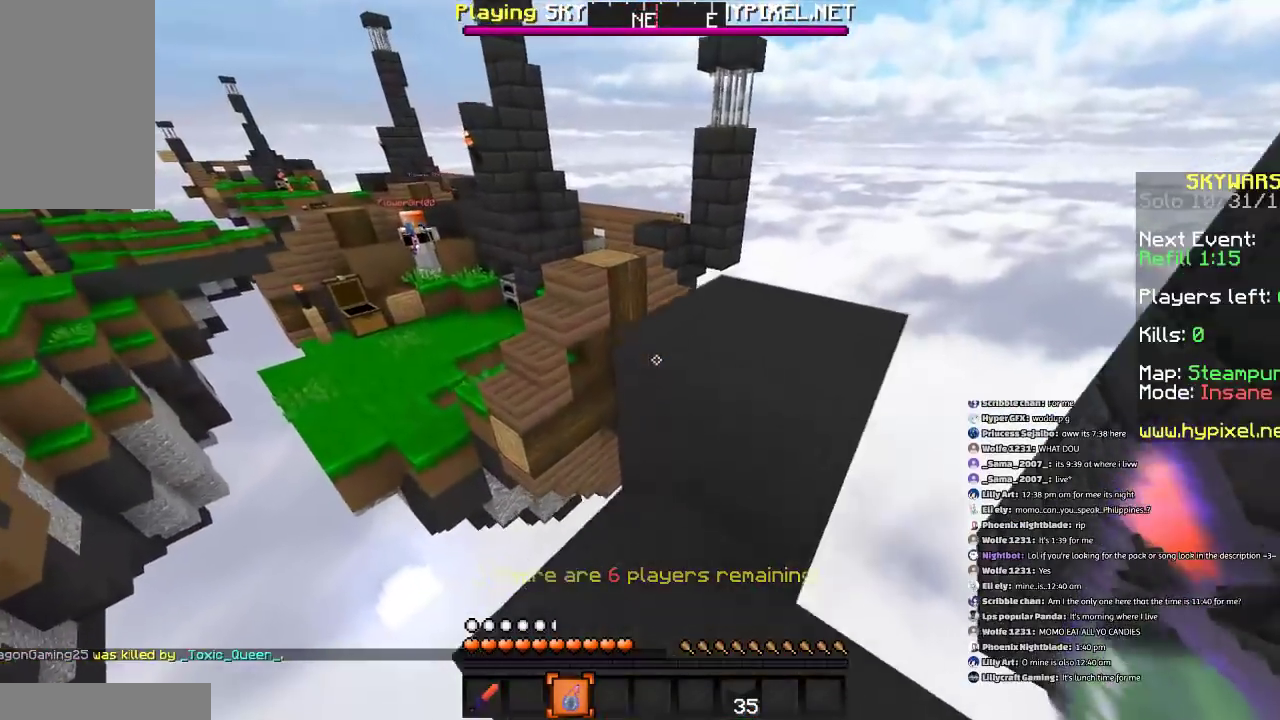
{"keys": ["s"], "mouse": [], "events": []}
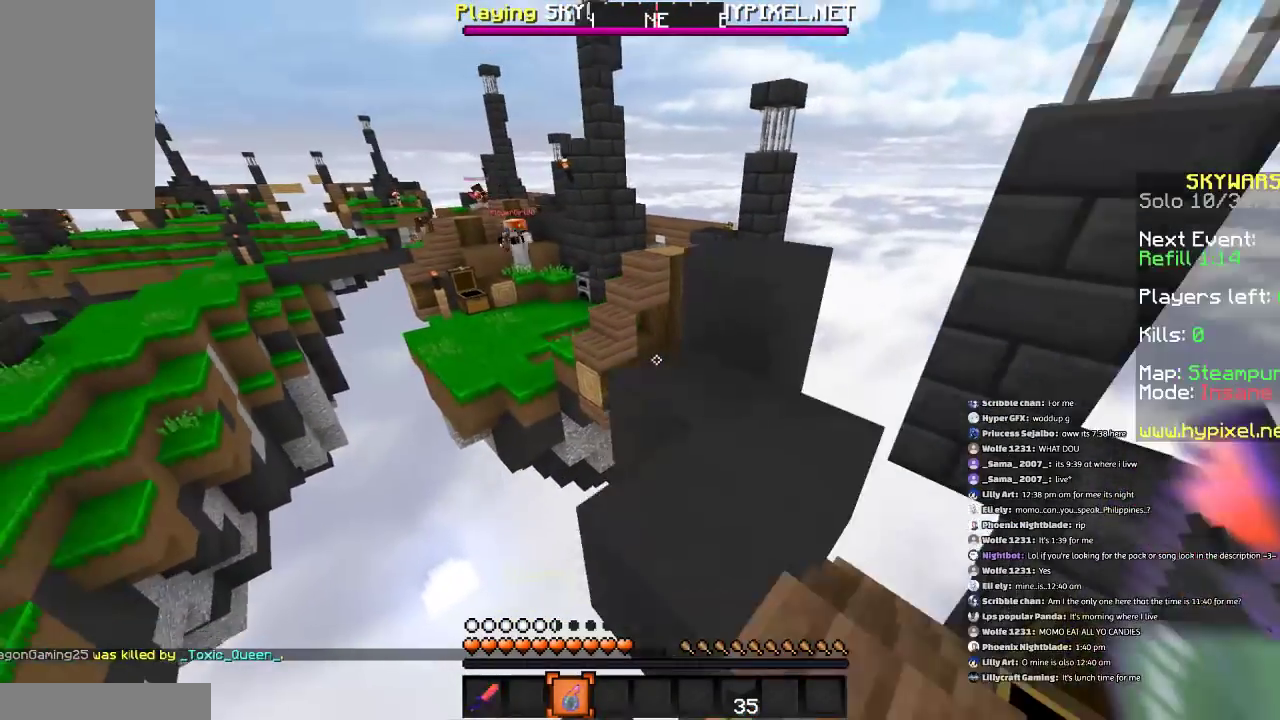
{"keys": ["s"], "mouse": [], "events": []}
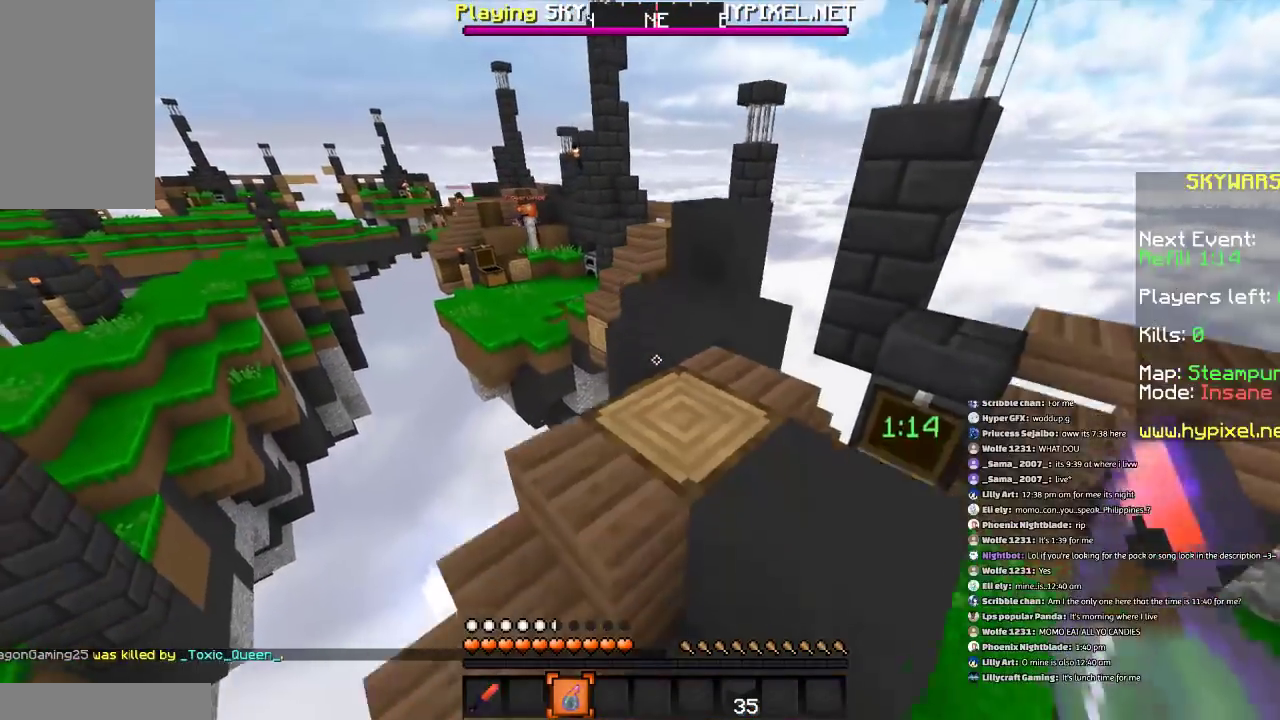
{"keys": [], "mouse": [], "events": [[134, "s", "up"]]}
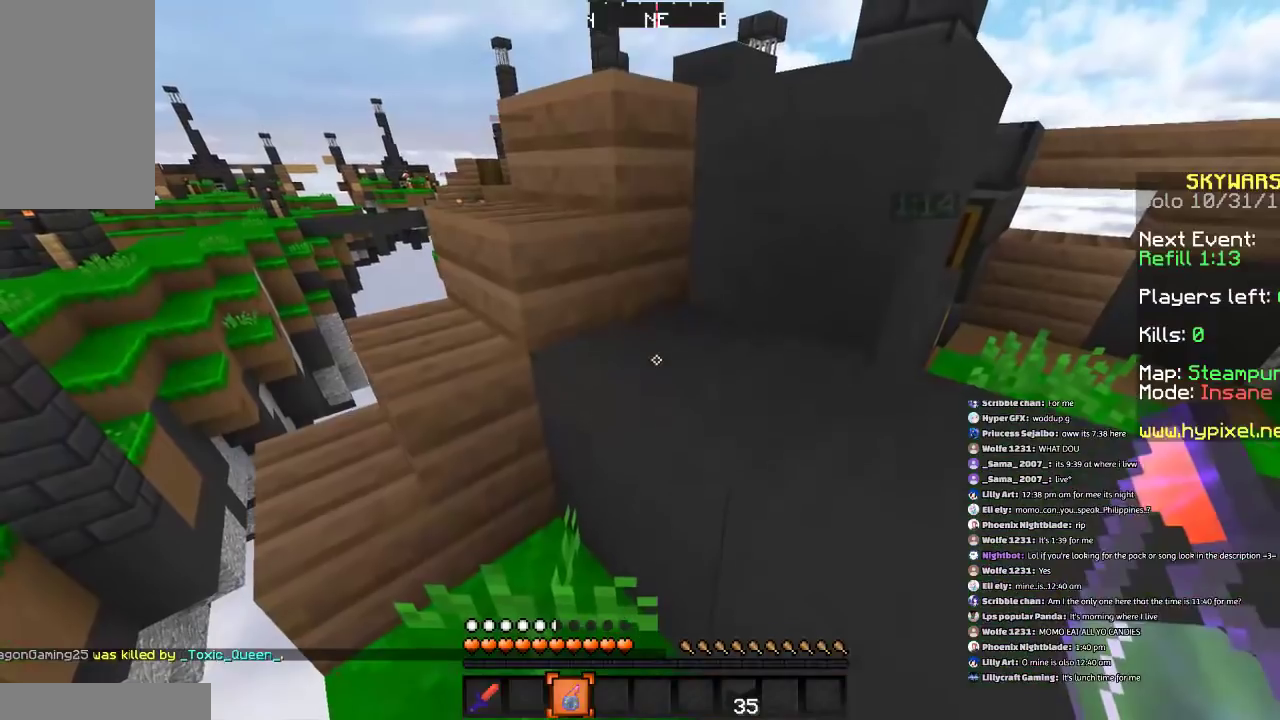
{"keys": [], "mouse": [], "events": []}
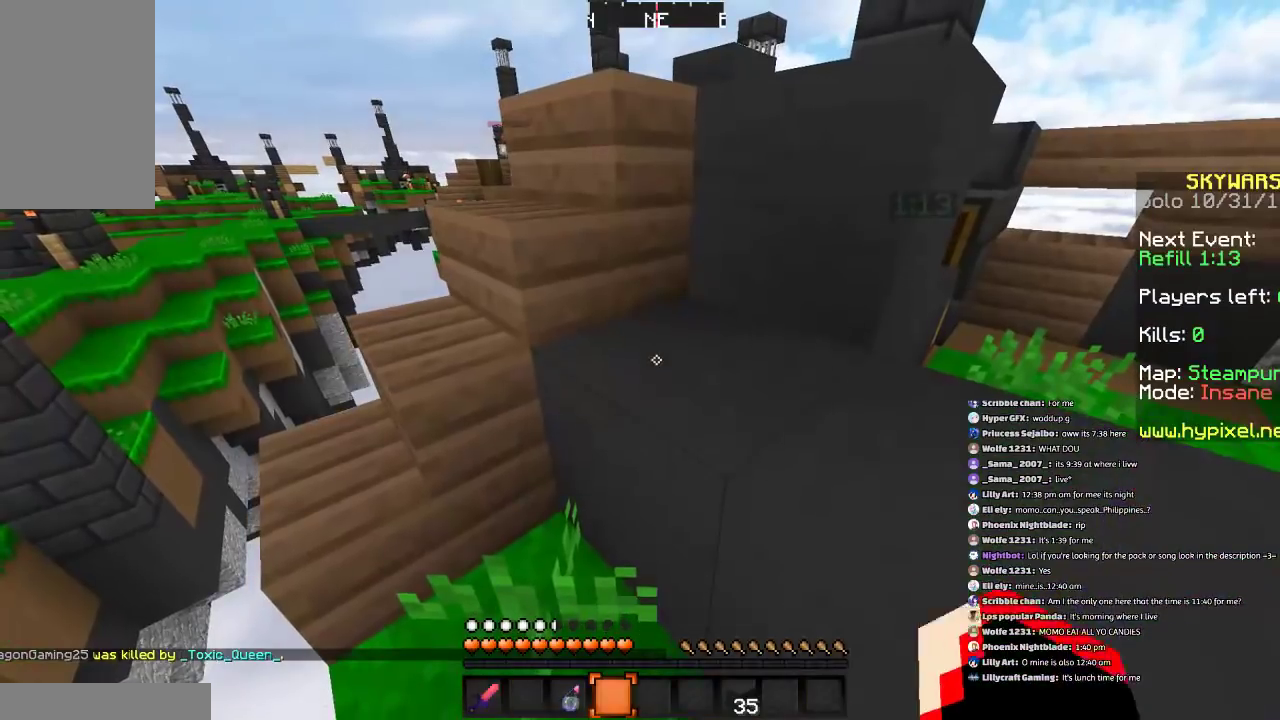
{"keys": ["d", "w"], "mouse": [], "events": [[67, "d", "down"], [67, "w", "down"], [234, "space", "down"], [434, "space", "up"]]}
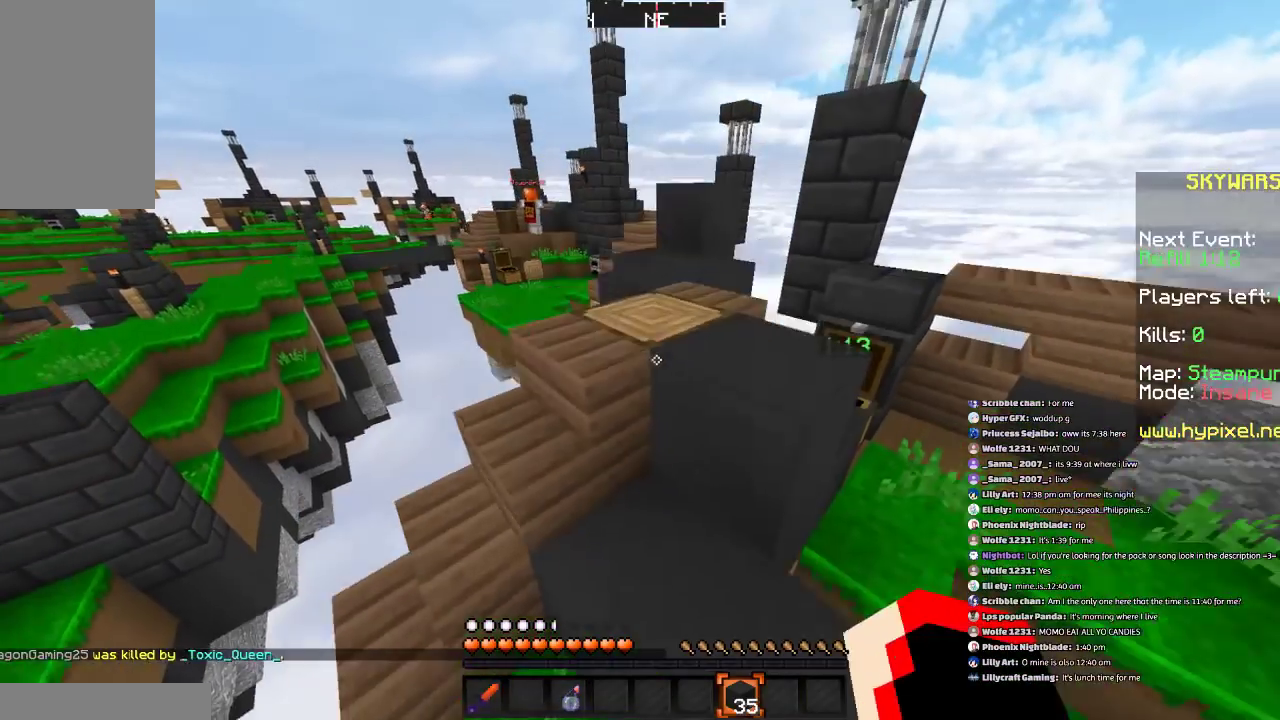
{"keys": ["space", "w"], "mouse": [], "events": [[67, "d", "up"], [367, "space", "down"]]}
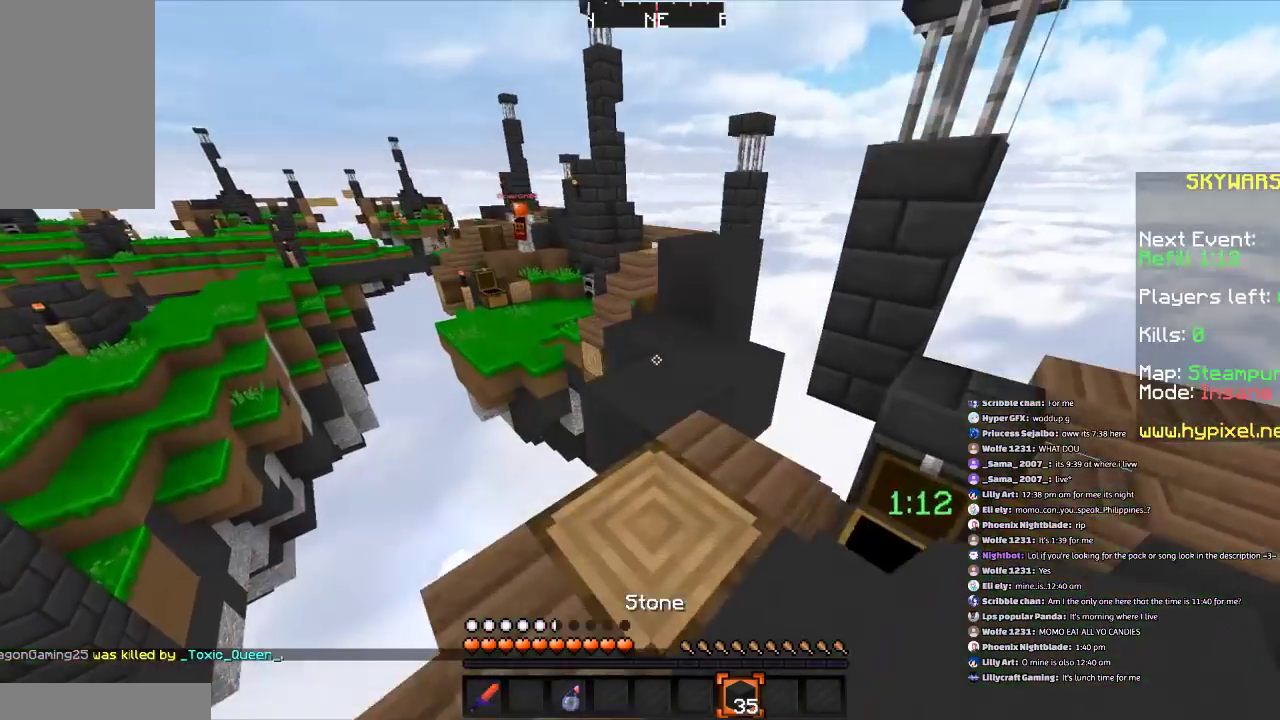
{"keys": ["w"], "mouse": [], "events": [[34, "d", "down"], [34, "space", "up"], [334, "d", "up"]]}
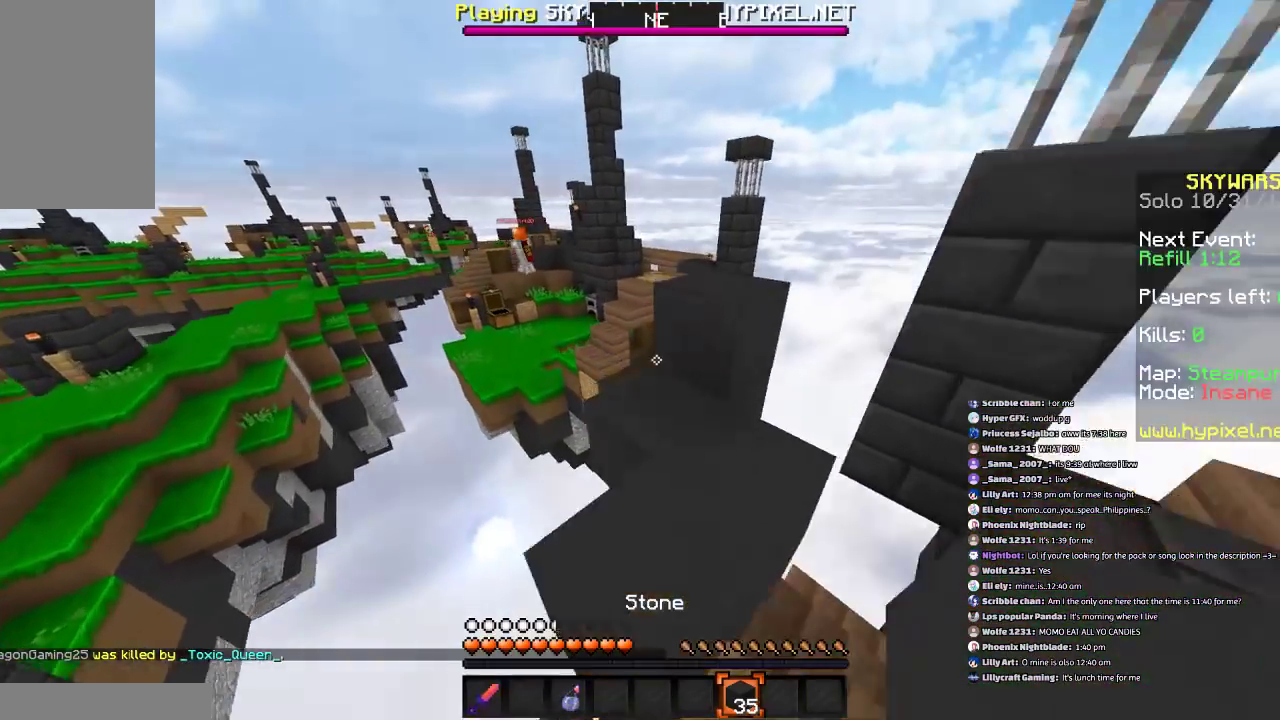
{"keys": ["d", "w"], "mouse": [], "events": [[167, "space", "down"], [234, "d", "down"], [334, "space", "up"]]}
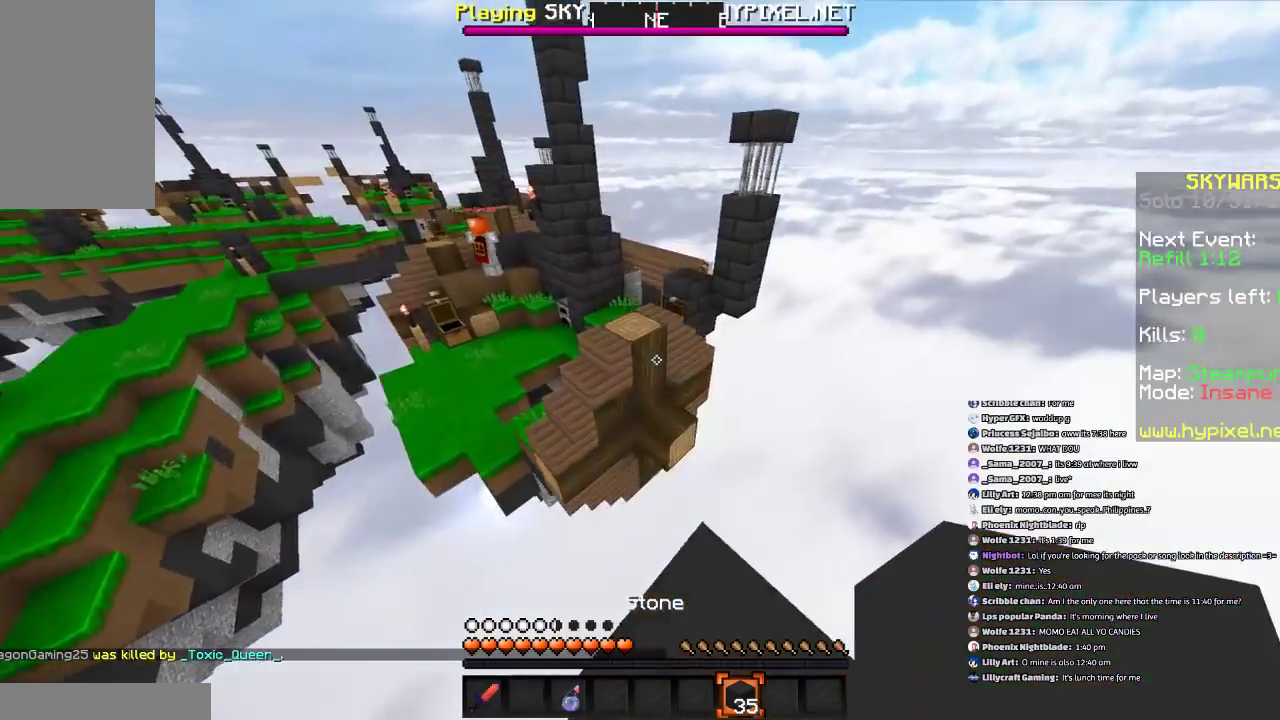
{"keys": ["space", "w"], "mouse": [], "events": [[34, "d", "up"], [134, "space", "down"]]}
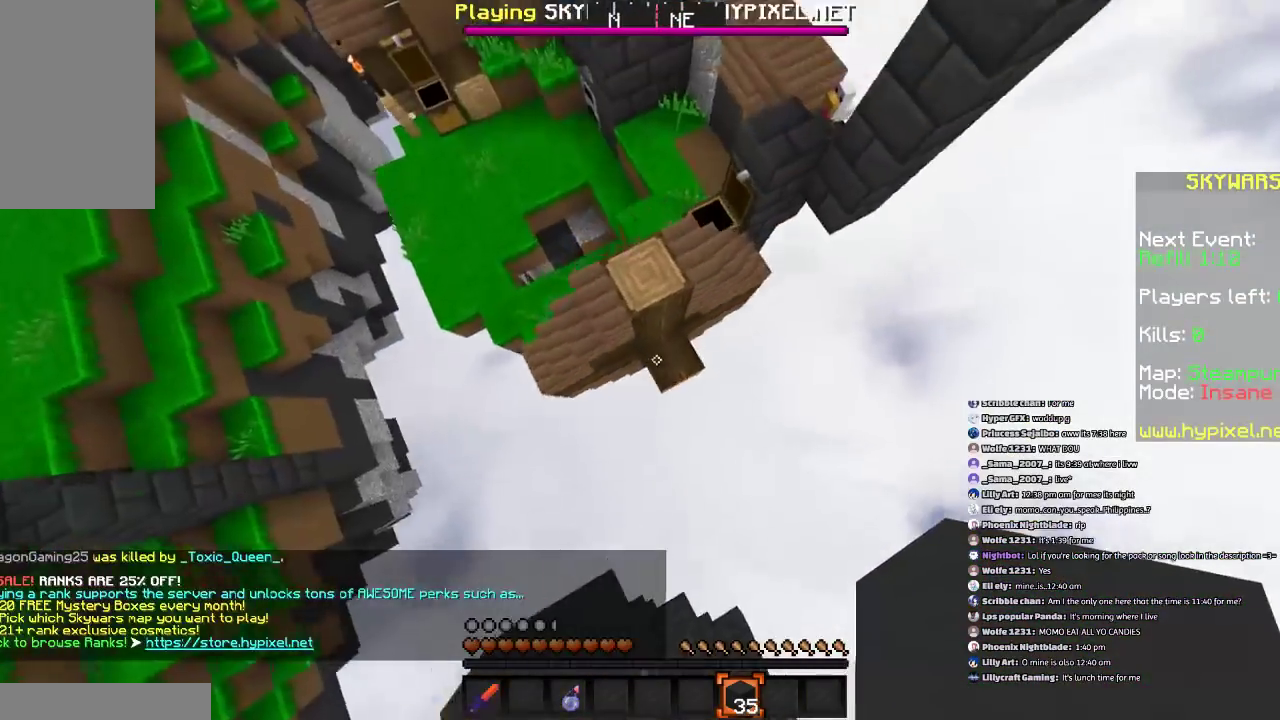
{"keys": ["space", "w"], "mouse": ["right"], "events": [[133, "mouse_right", "down"], [267, "mouse_right", "up"], [334, "mouse_right", "down"], [434, "mouse_right", "up"], [467, "mouse_right", "down"]]}
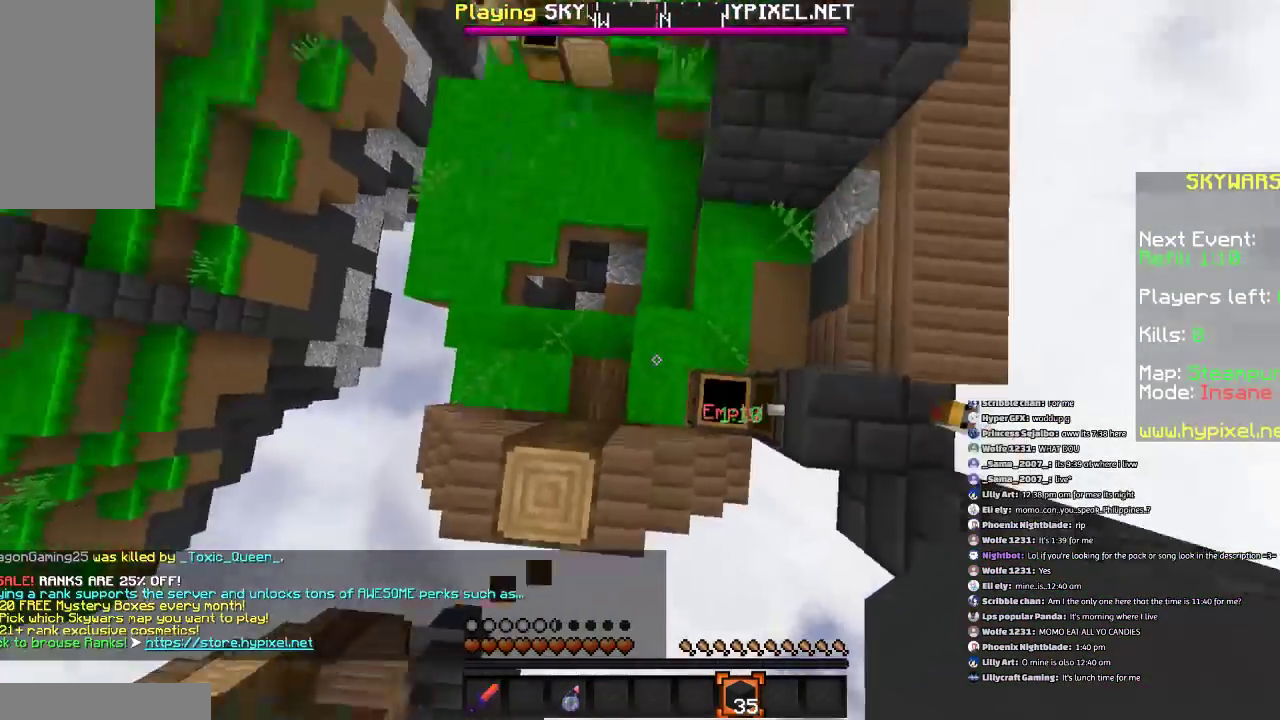
{"keys": ["w"], "mouse": [], "events": [[67, "mouse_right", "up"], [434, "space", "up"]]}